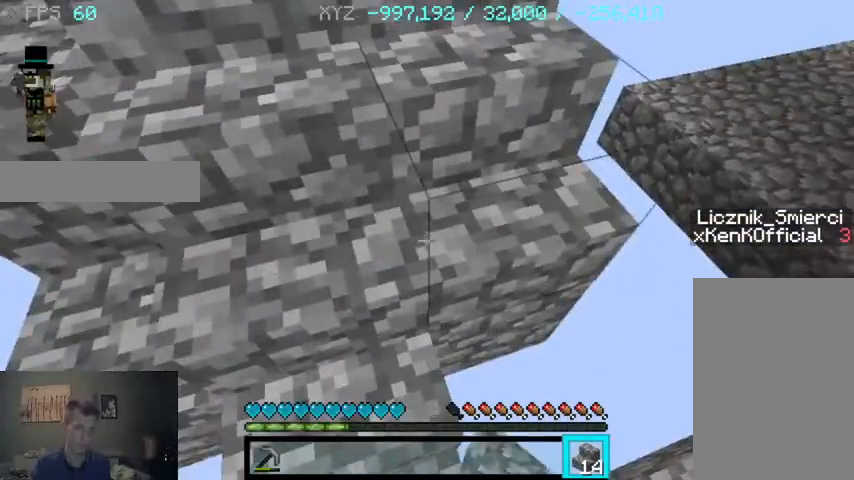
Gameplay with keyboard and mouse; each line is a JSON object with the keys and mouse buttons held at the frame after it. "events" lists presses ("down") and releases ("up") of "a", "d", "s", "sprint", "w", "mouse_left" and "mouse_right" between this image and that frame as [ms after this image, input, new state], when the widget could be followed in between. "mouse_left", "mouse_right" = the "left", "right" buttons of the "mouse" list. No other keys are recorded. Fast repeated clicks can show as one long hold. Mouse movement is not recorded. Key names are as the overlay labels them; some are game actions (e.g. jump) rather than physical keys.
{"keys": [], "mouse": [], "events": [[33, "mouse_right", "up"]]}
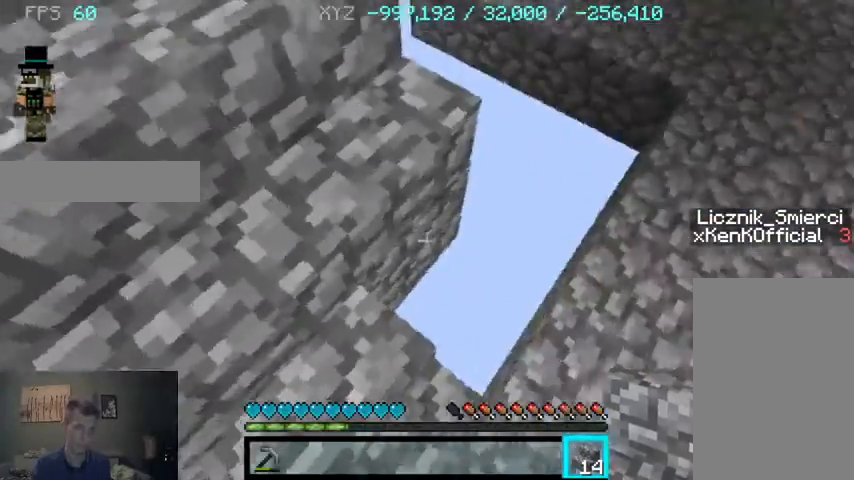
{"keys": ["d", "w"], "mouse": [], "events": [[333, "w", "down"], [433, "d", "down"]]}
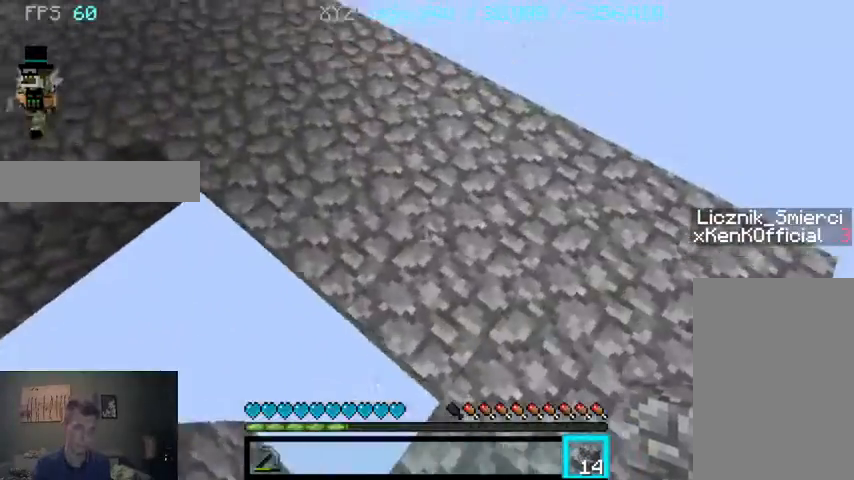
{"keys": [], "mouse": [], "events": [[167, "w", "up"], [233, "d", "up"]]}
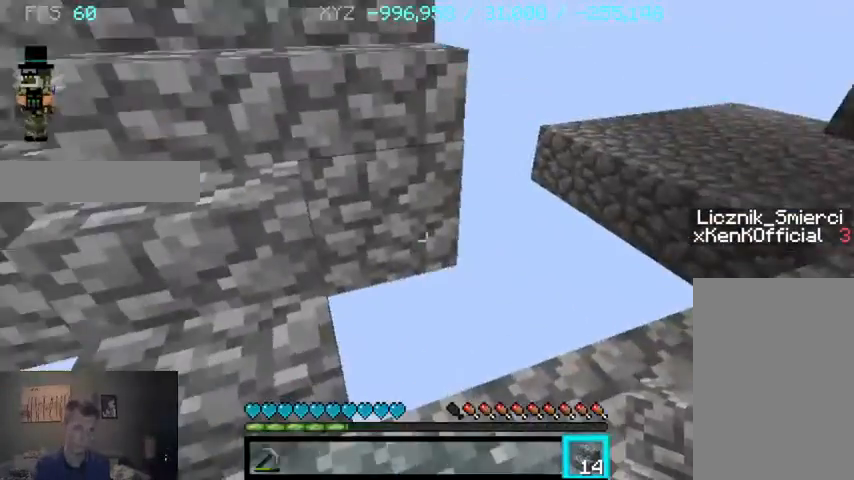
{"keys": [], "mouse": [], "events": [[67, "d", "down"], [233, "d", "up"]]}
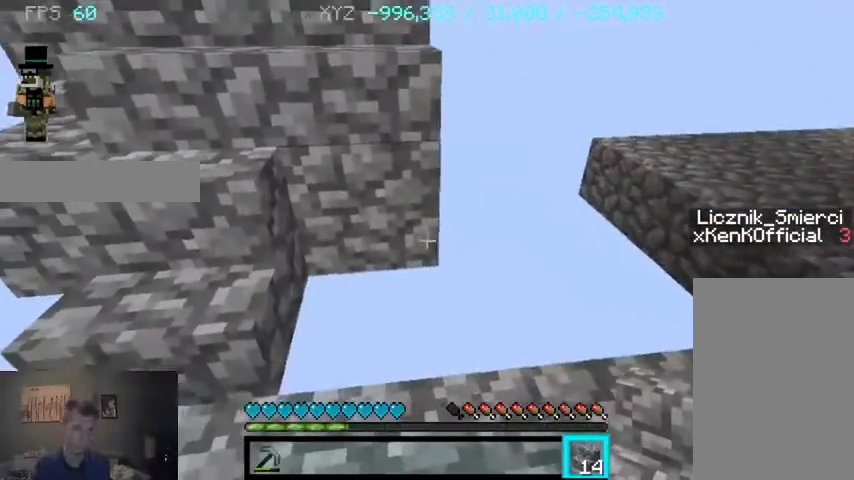
{"keys": ["a"], "mouse": [], "events": [[367, "mouse_right", "down"], [467, "a", "down"], [467, "mouse_right", "up"]]}
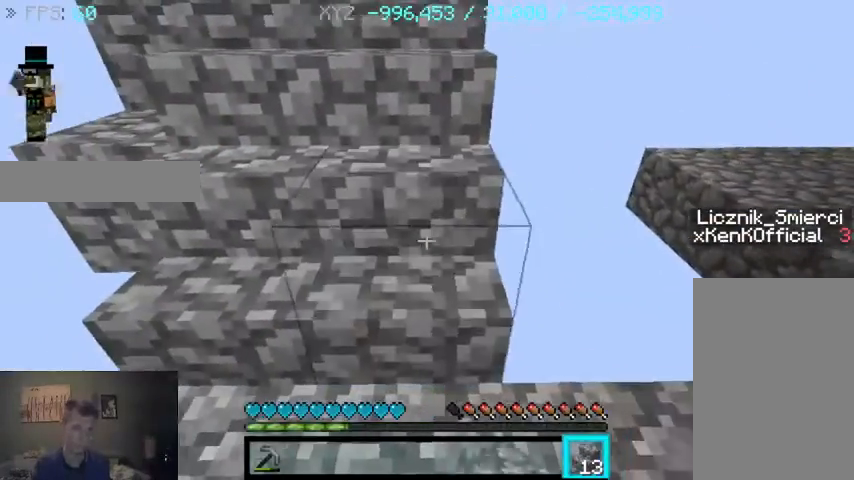
{"keys": [], "mouse": [], "events": [[433, "a", "up"]]}
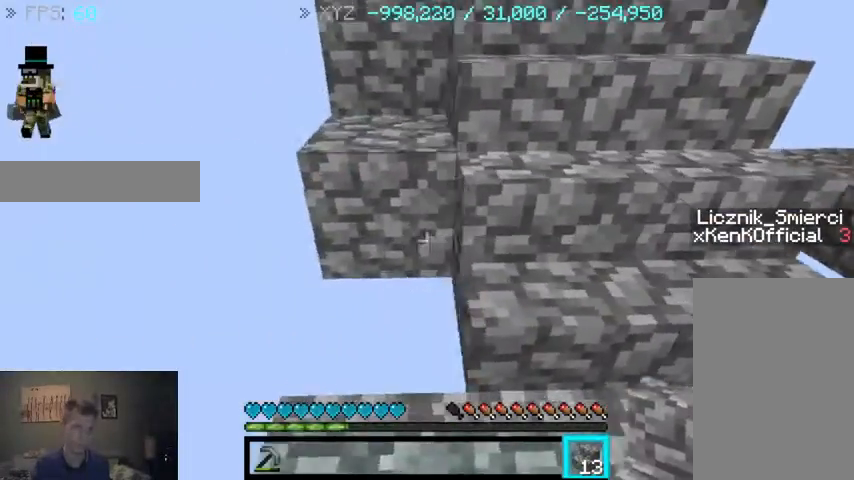
{"keys": ["w"], "mouse": [], "events": [[133, "mouse_right", "down"], [167, "mouse_right", "up"], [333, "w", "down"]]}
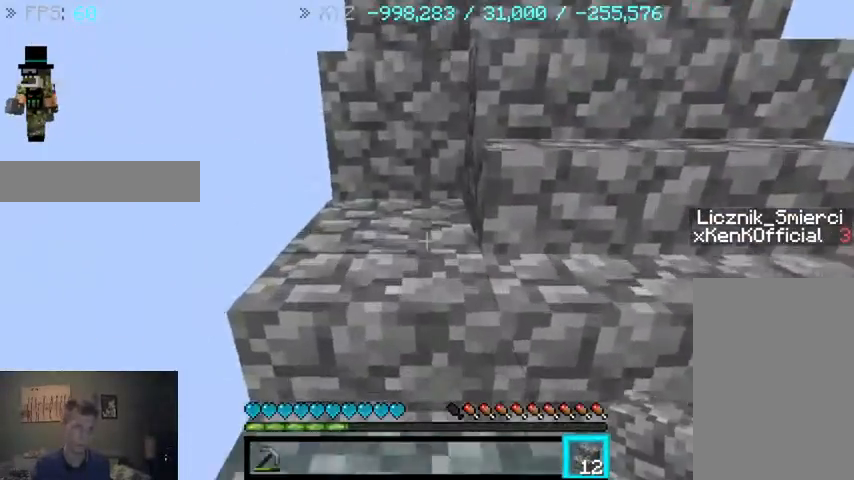
{"keys": [], "mouse": ["right"], "events": [[33, "w", "up"], [467, "mouse_right", "down"]]}
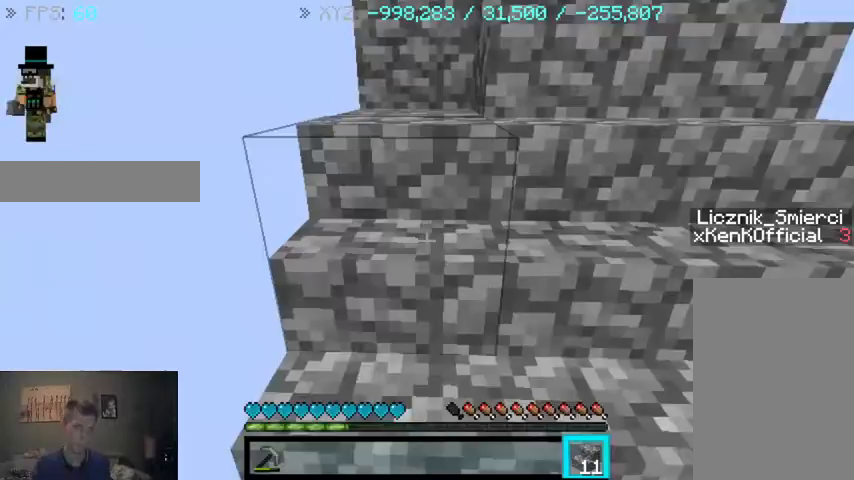
{"keys": [], "mouse": [], "events": [[33, "mouse_right", "up"], [67, "a", "down"], [167, "w", "down"], [233, "a", "up"], [500, "w", "up"]]}
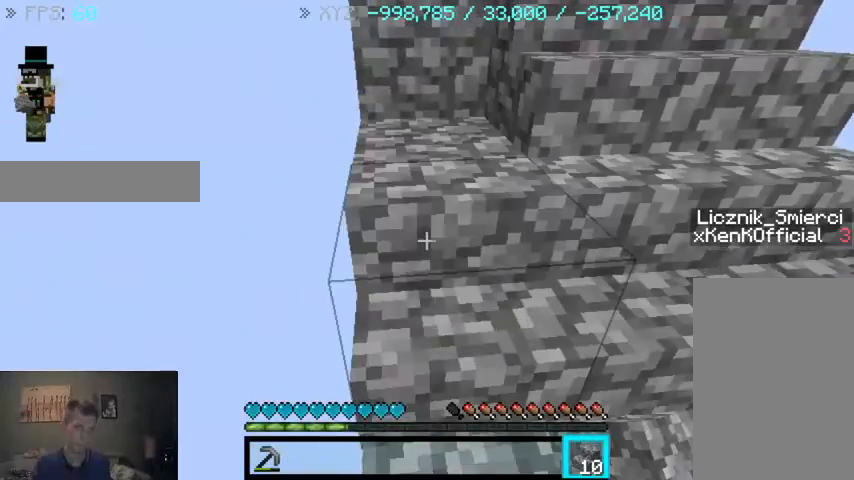
{"keys": ["w"], "mouse": [], "events": [[433, "w", "down"]]}
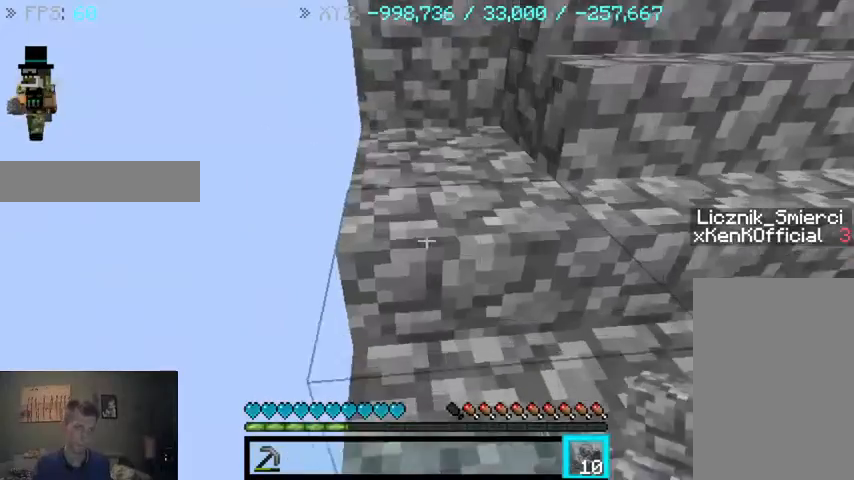
{"keys": ["w"], "mouse": [], "events": [[200, "mouse_right", "down"], [200, "w", "up"], [267, "mouse_right", "up"], [467, "w", "down"]]}
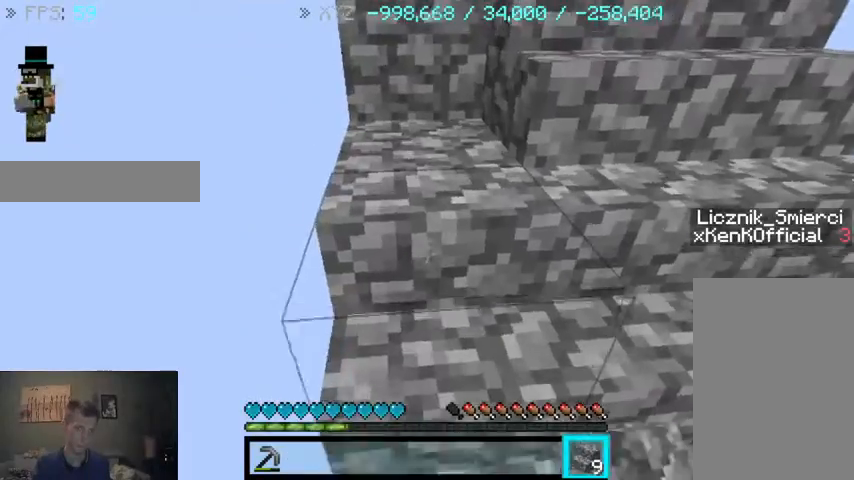
{"keys": [], "mouse": [], "events": [[167, "w", "up"], [333, "mouse_right", "down"], [433, "mouse_right", "up"]]}
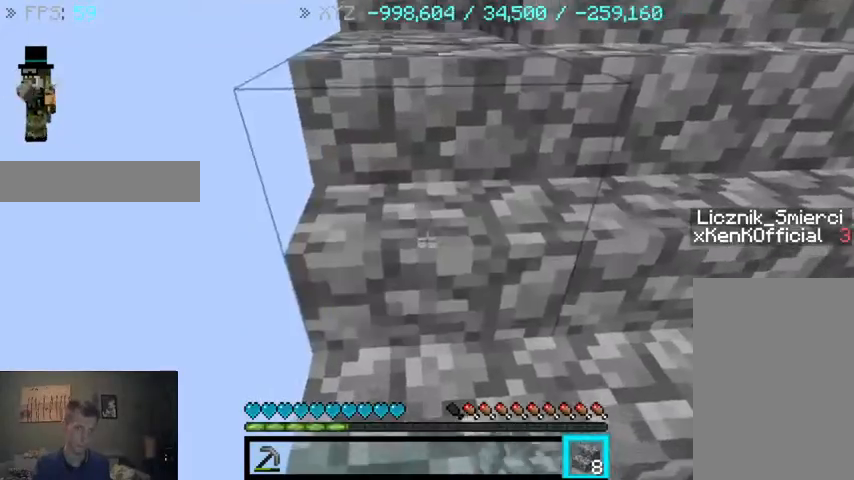
{"keys": [], "mouse": ["right"], "events": [[67, "w", "down"], [333, "w", "up"], [467, "mouse_right", "down"]]}
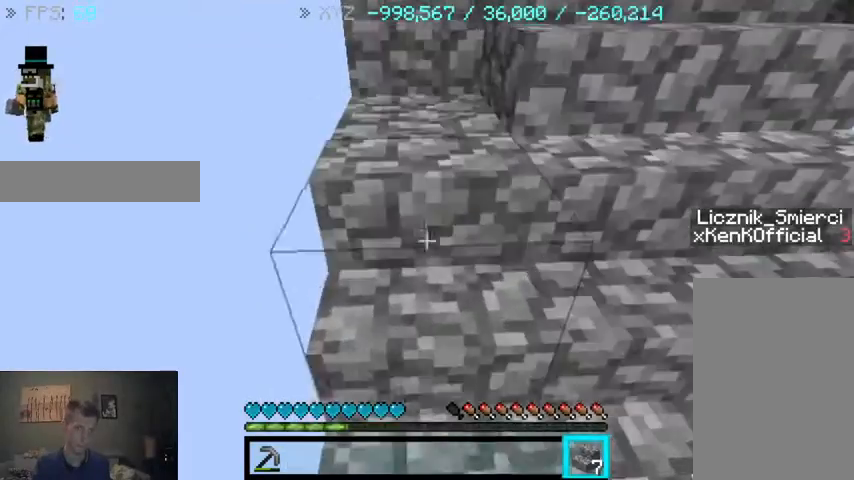
{"keys": [], "mouse": [], "events": [[67, "mouse_right", "up"], [233, "w", "down"], [467, "w", "up"]]}
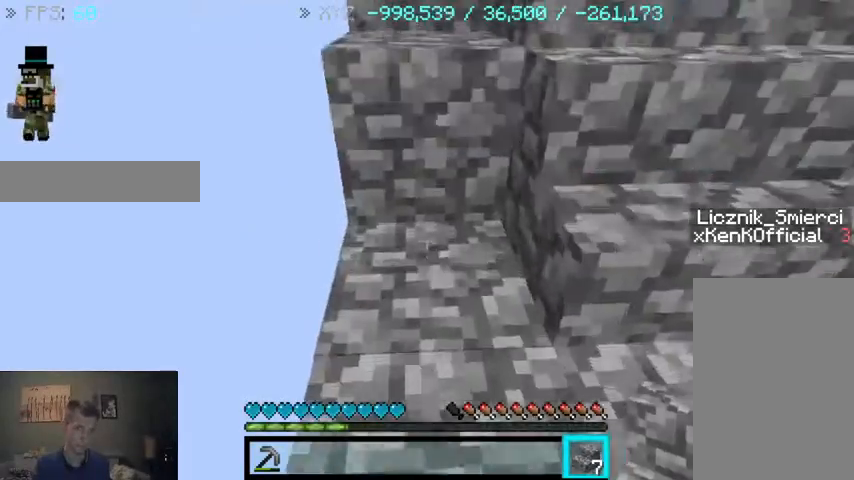
{"keys": ["w"], "mouse": [], "events": [[67, "mouse_right", "down"], [200, "mouse_right", "up"], [333, "w", "down"]]}
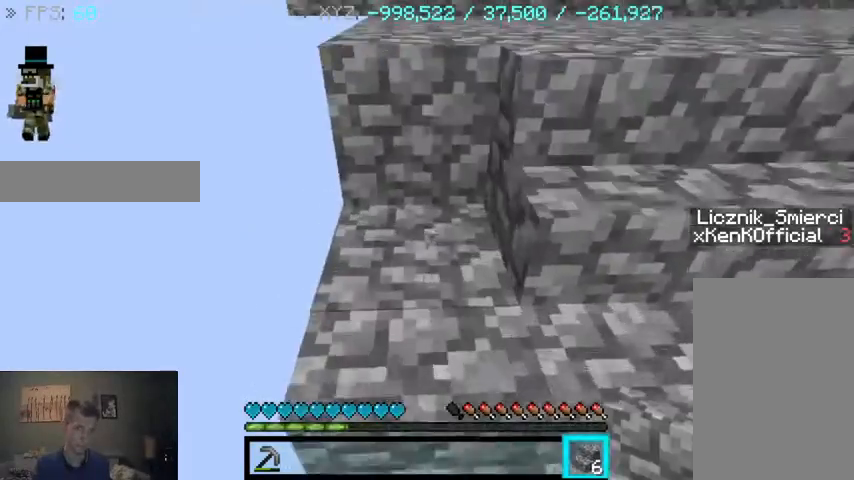
{"keys": ["w"], "mouse": [], "events": [[33, "w", "up"], [133, "mouse_right", "down"], [233, "mouse_right", "up"], [367, "w", "down"]]}
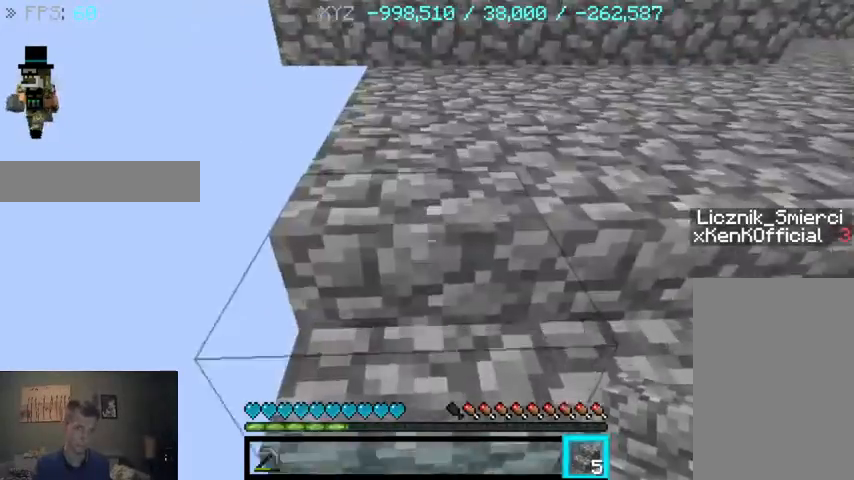
{"keys": ["w"], "mouse": [], "events": []}
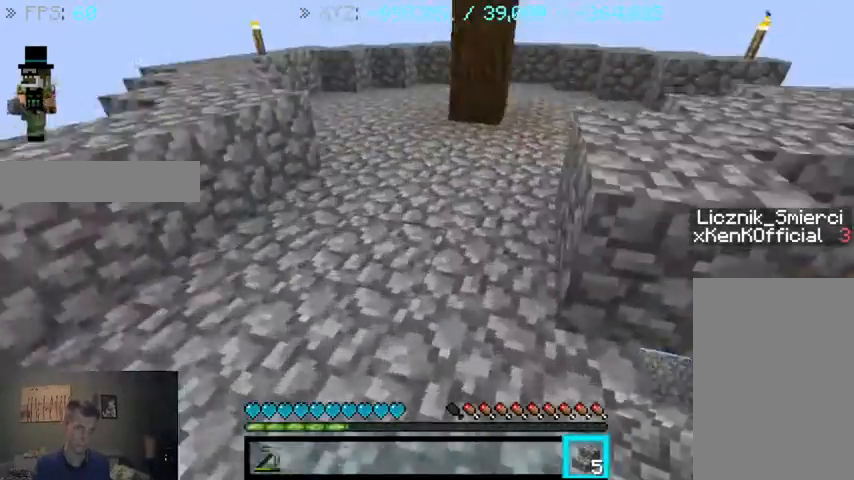
{"keys": ["a"], "mouse": [], "events": [[233, "a", "down"], [467, "w", "up"]]}
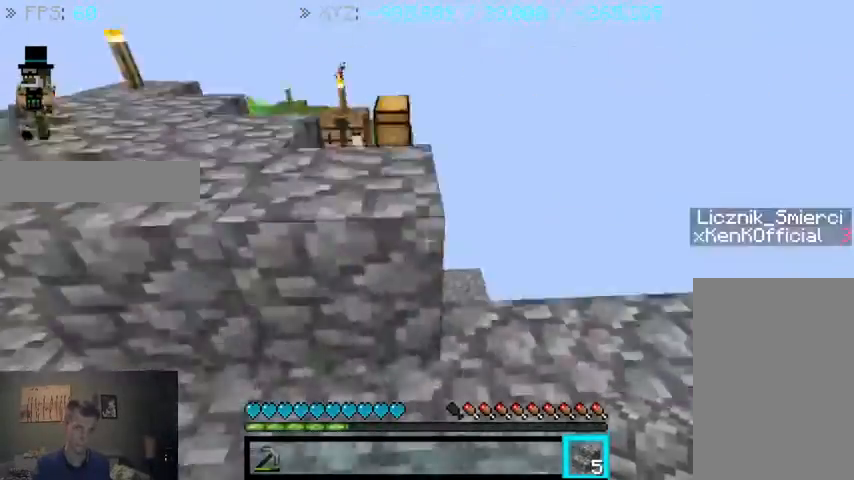
{"keys": ["s"], "mouse": [], "events": [[33, "a", "up"], [433, "s", "down"]]}
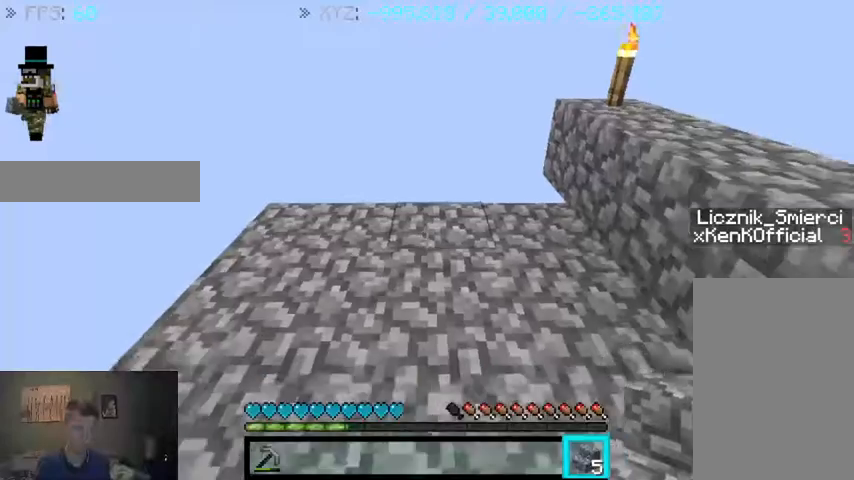
{"keys": ["a", "w"], "mouse": [], "events": [[133, "a", "down"], [133, "s", "up"], [367, "w", "down"]]}
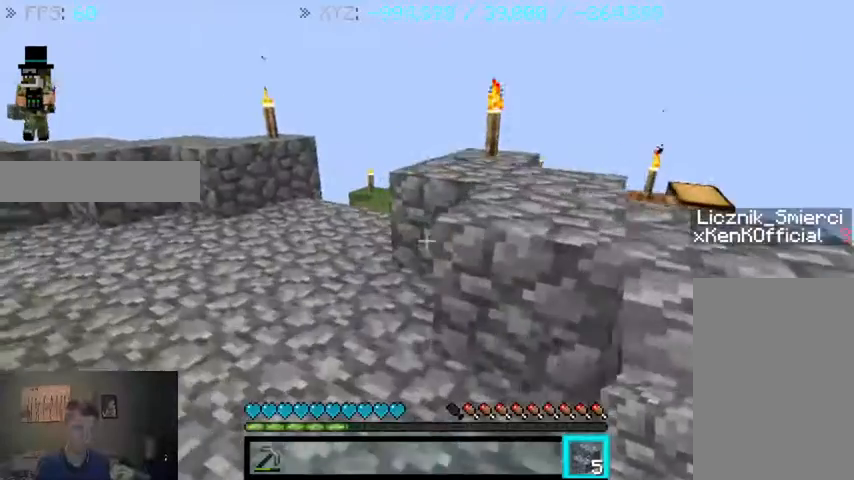
{"keys": ["w"], "mouse": [], "events": [[133, "a", "up"]]}
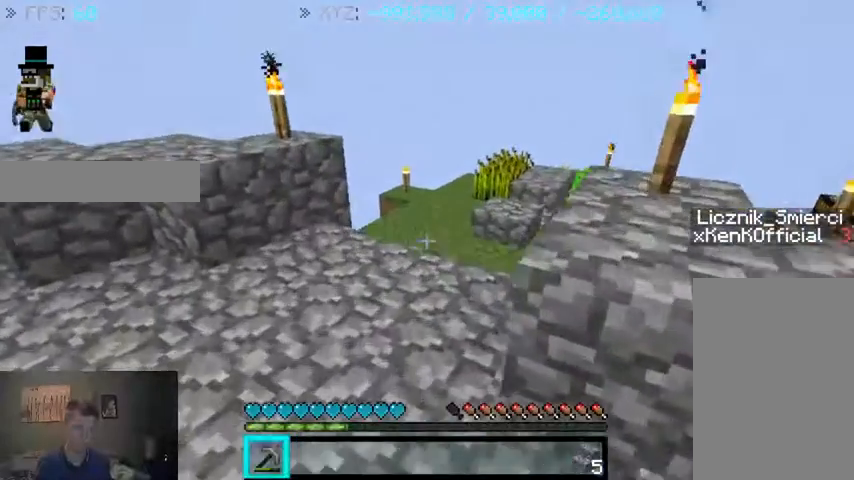
{"keys": ["w"], "mouse": [], "events": []}
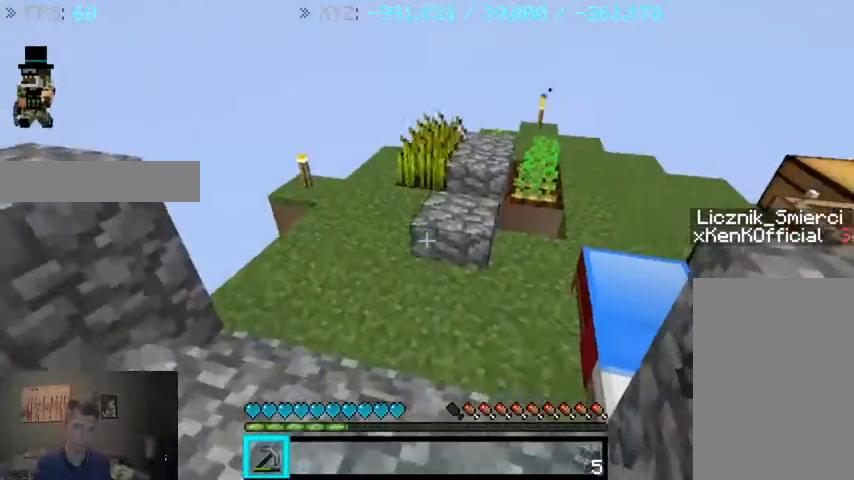
{"keys": ["w"], "mouse": [], "events": []}
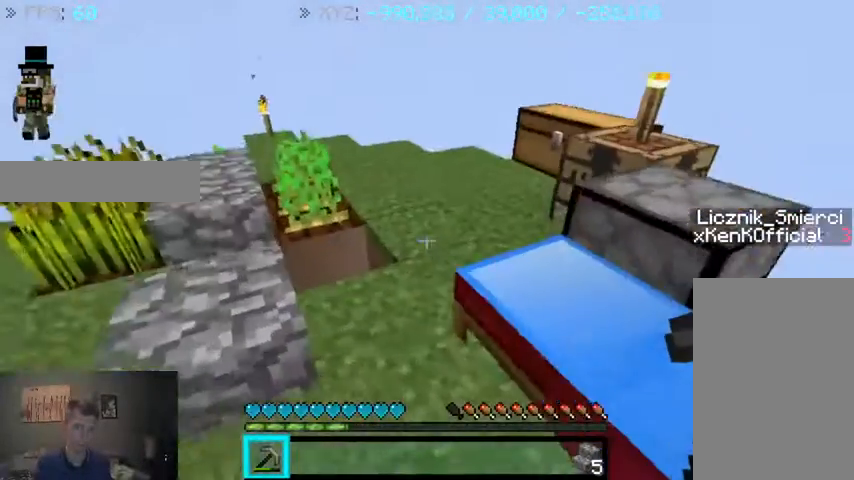
{"keys": [], "mouse": [], "events": [[233, "w", "up"]]}